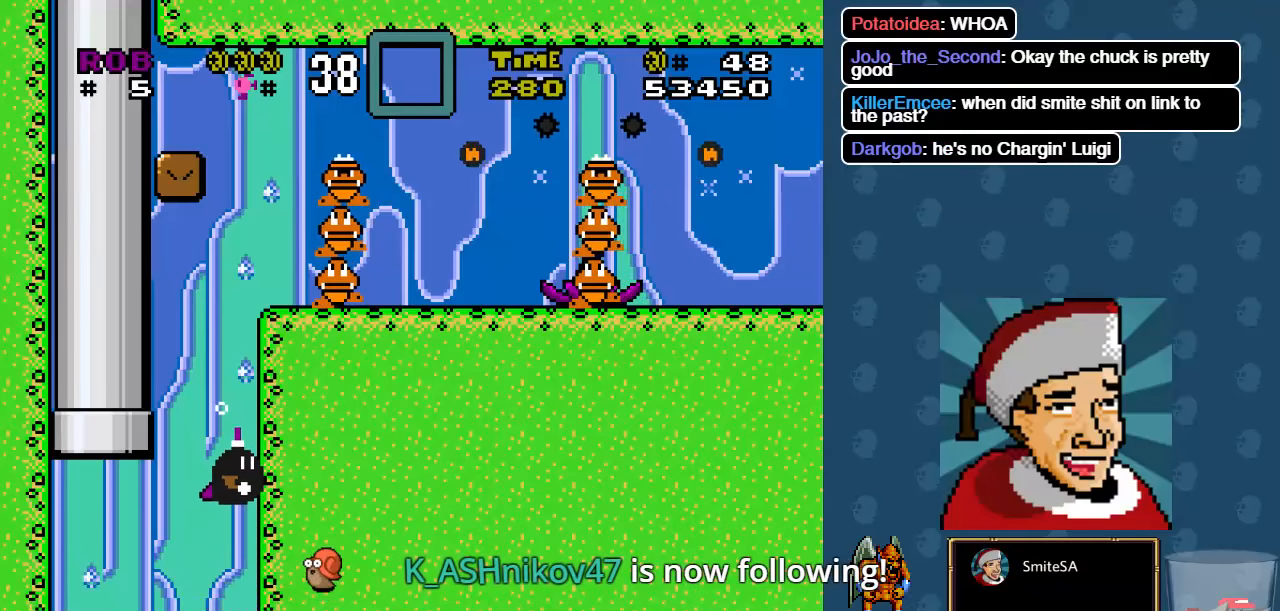
Gameplay with a controller (Xbox layout); each line is a JSON object with the inputs held at the frame after it. "events" lists button and stick changes between this image and that frame as [ms after this image, input, new state], when the widget could be followed in between. Not read: SHARE.
{"buttons": ["X", "DPAD_LEFT"], "left_stick": "center", "right_stick": "center", "events": [[134, "DPAD_LEFT", "down"]]}
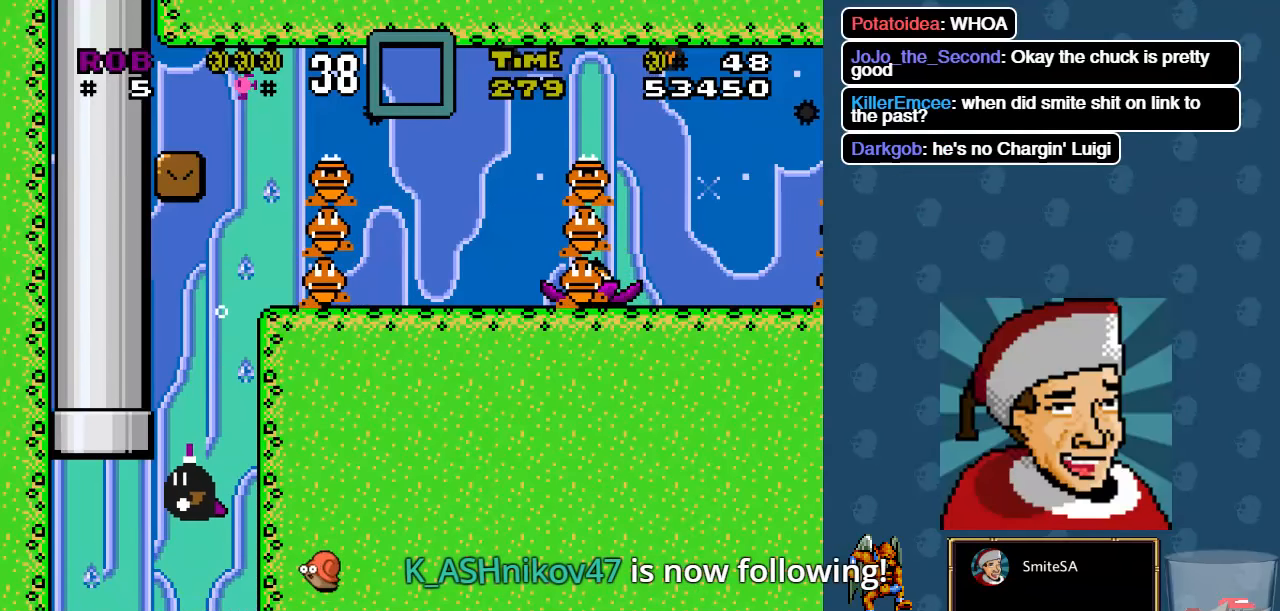
{"buttons": ["X", "DPAD_RIGHT"], "left_stick": "center", "right_stick": "center", "events": [[200, "DPAD_LEFT", "up"], [500, "DPAD_RIGHT", "down"]]}
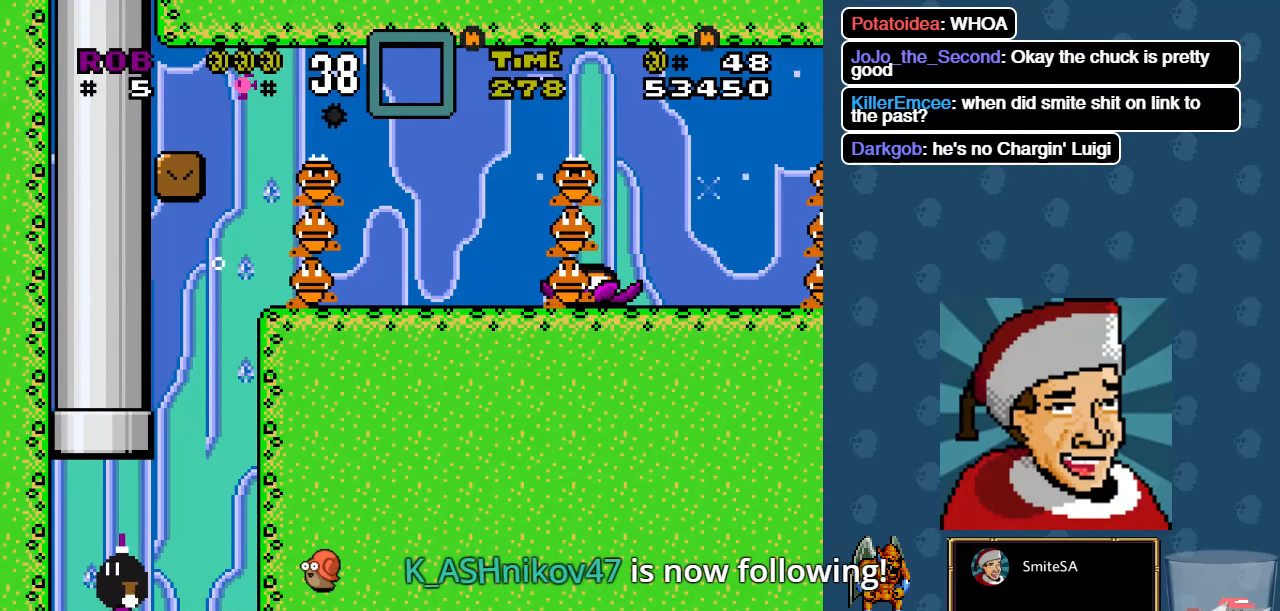
{"buttons": ["X"], "left_stick": "center", "right_stick": "center", "events": [[367, "DPAD_RIGHT", "up"]]}
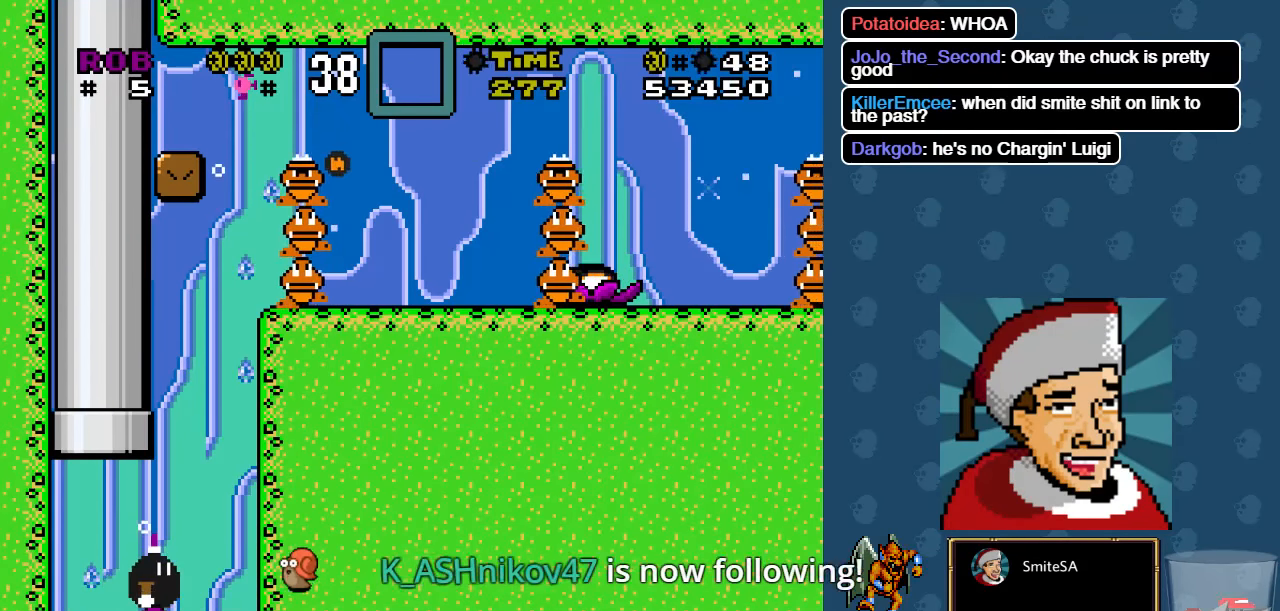
{"buttons": ["X"], "left_stick": "center", "right_stick": "center", "events": []}
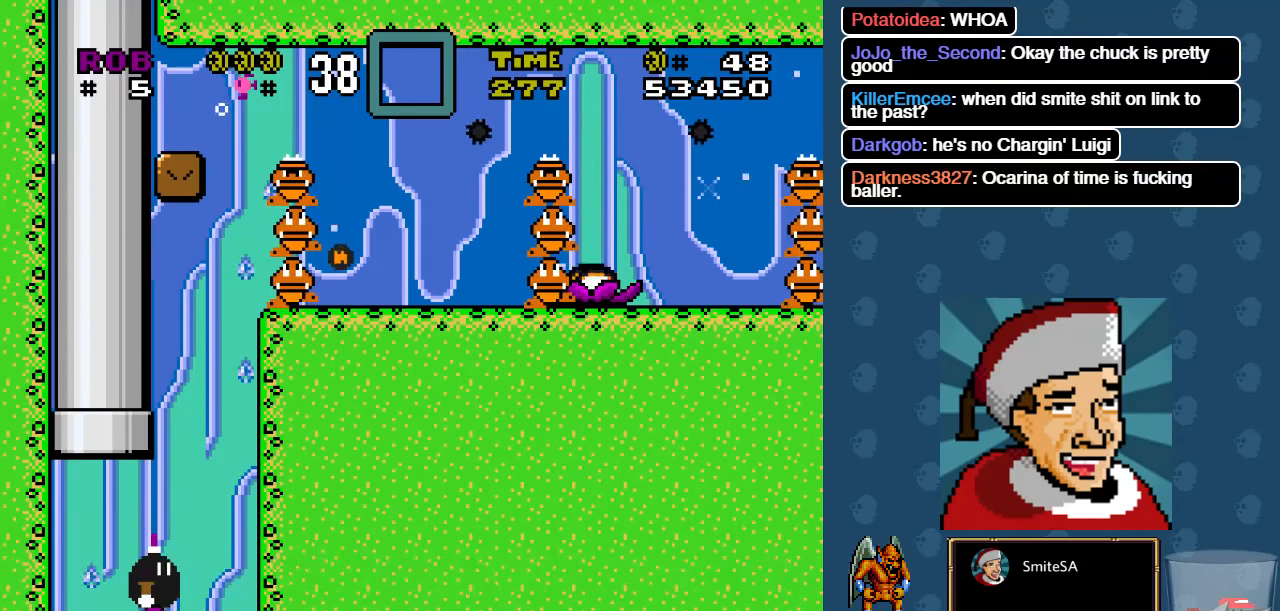
{"buttons": ["X"], "left_stick": "center", "right_stick": "center", "events": []}
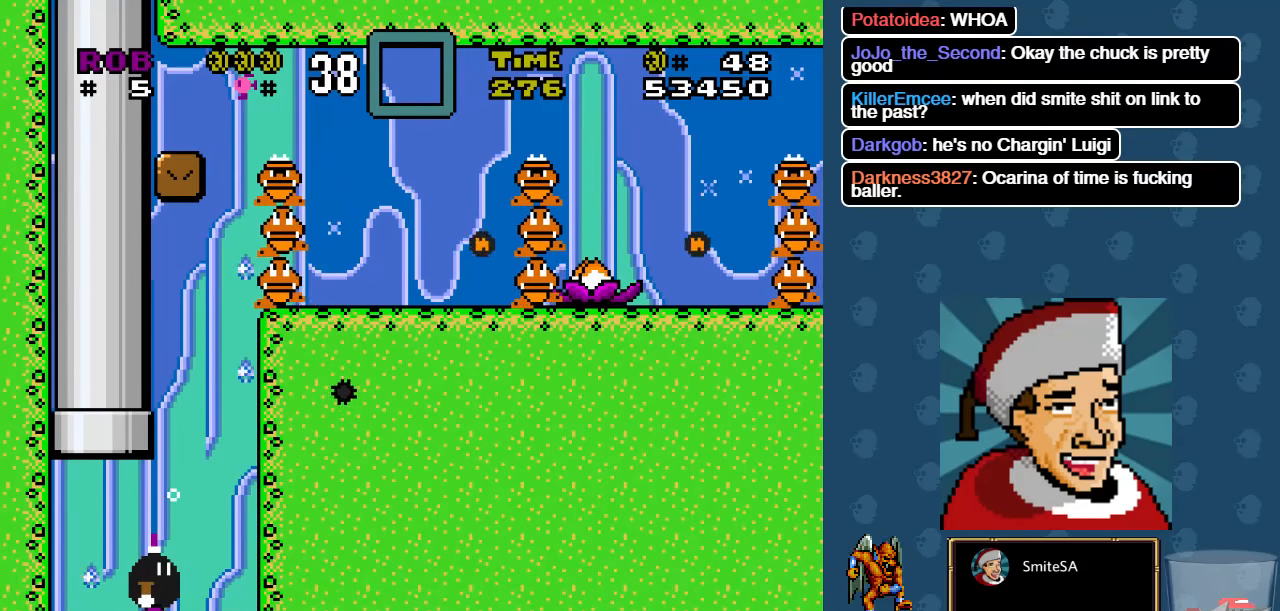
{"buttons": ["X"], "left_stick": "center", "right_stick": "center", "events": []}
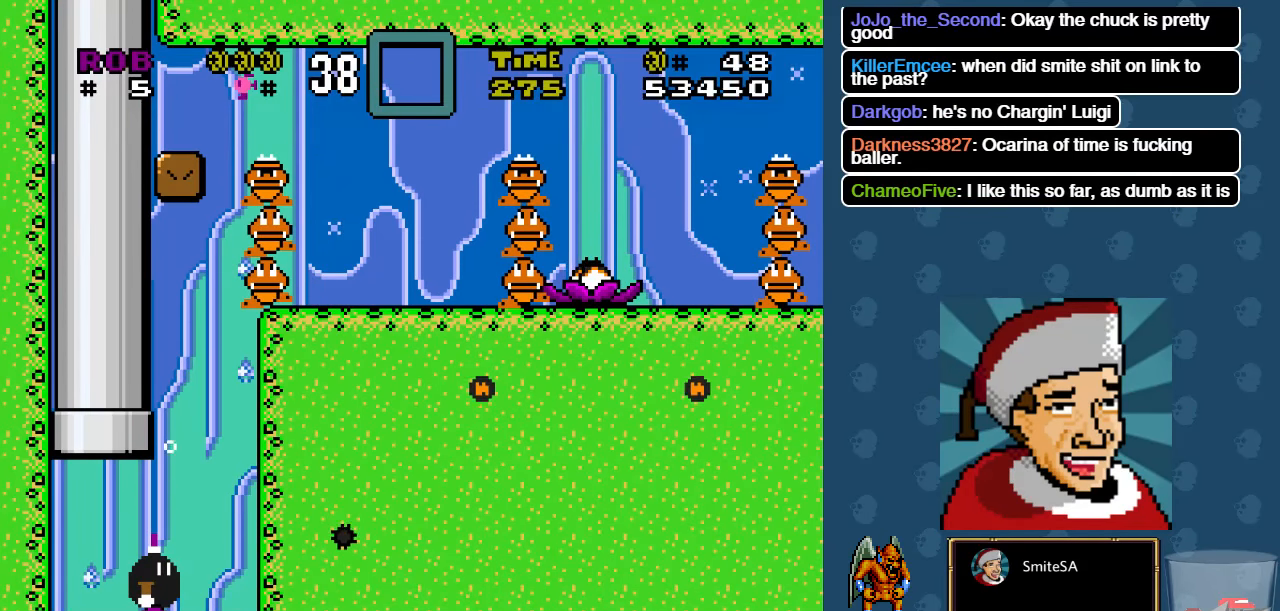
{"buttons": ["A", "X", "DPAD_UP", "DPAD_LEFT"], "left_stick": "center", "right_stick": "center", "events": [[84, "DPAD_LEFT", "down"], [150, "DPAD_UP", "down"], [200, "A", "down"], [384, "A", "up"], [467, "A", "down"]]}
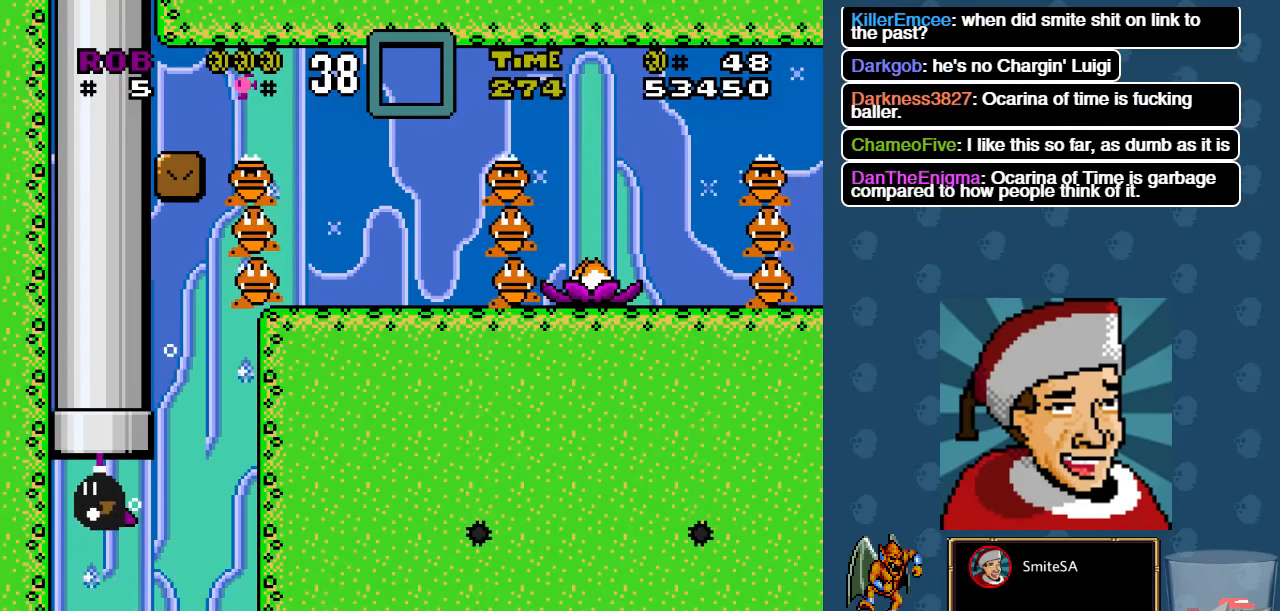
{"buttons": ["X", "DPAD_UP"], "left_stick": "center", "right_stick": "center", "events": [[34, "DPAD_LEFT", "up"], [117, "A", "up"], [300, "DPAD_RIGHT", "down"], [367, "DPAD_UP", "up"], [434, "DPAD_RIGHT", "up"], [434, "DPAD_UP", "down"]]}
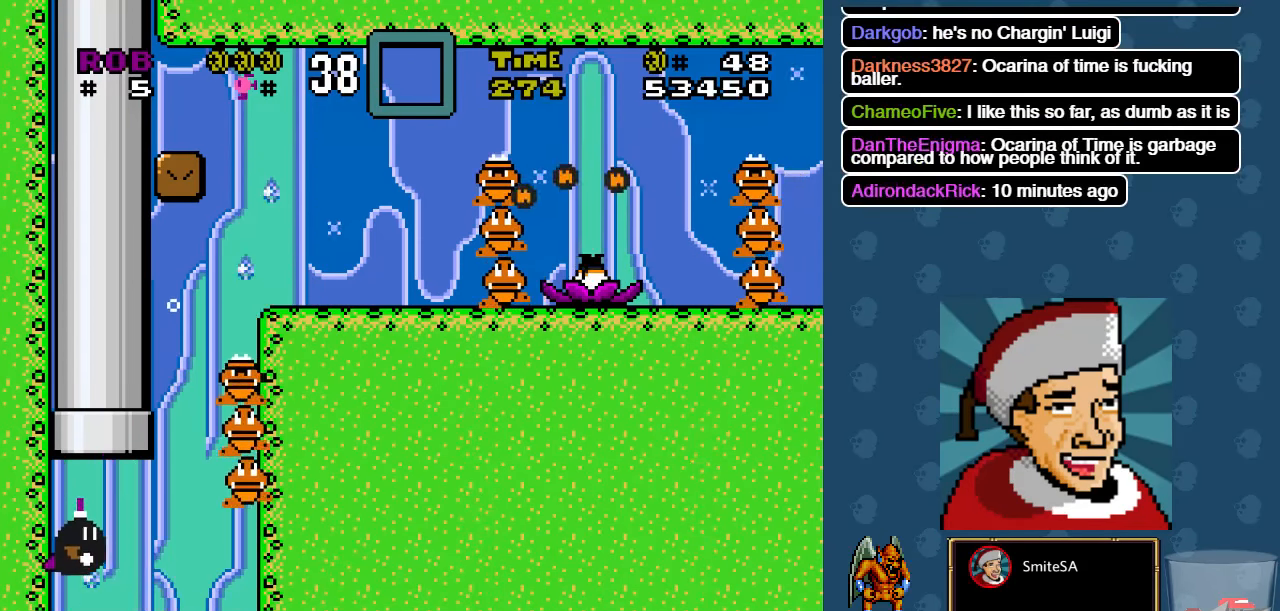
{"buttons": ["A", "DPAD_RIGHT"], "left_stick": "center", "right_stick": "center", "events": [[100, "DPAD_UP", "up"], [167, "X", "up"], [300, "DPAD_RIGHT", "down"], [333, "A", "down"], [400, "A", "up"], [483, "A", "down"]]}
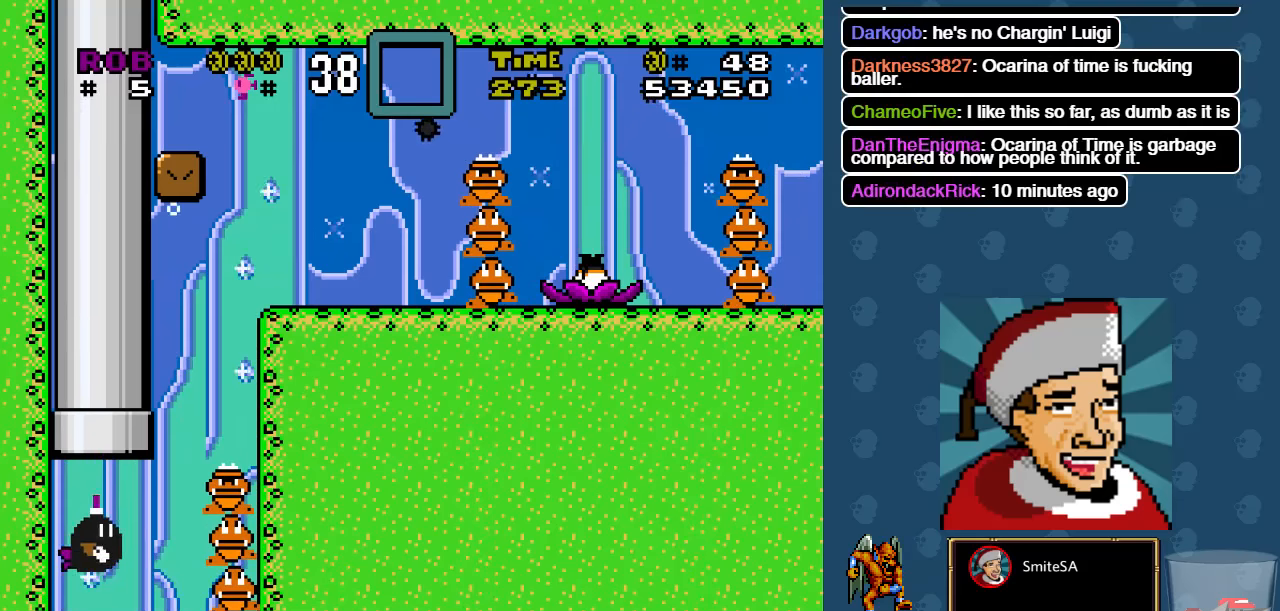
{"buttons": ["DPAD_UP", "DPAD_LEFT"], "left_stick": "center", "right_stick": "center", "events": [[66, "A", "up"], [133, "A", "down"], [183, "A", "up"], [233, "DPAD_UP", "down"], [250, "A", "down"], [250, "DPAD_RIGHT", "up"], [283, "DPAD_LEFT", "down"], [333, "A", "up"], [350, "A", "down"], [450, "A", "up"]]}
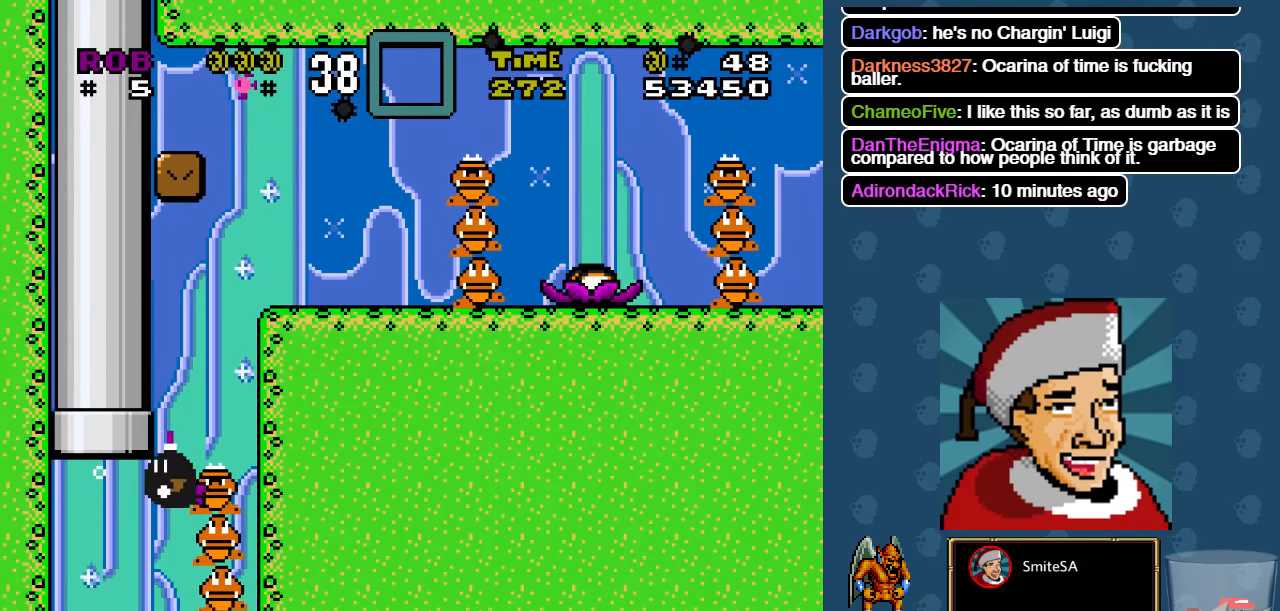
{"buttons": ["DPAD_UP"], "left_stick": "center", "right_stick": "center", "events": [[16, "A", "down"], [116, "A", "up"], [150, "A", "down"], [150, "DPAD_LEFT", "up"], [350, "DPAD_RIGHT", "down"], [383, "A", "up"], [416, "DPAD_UP", "up"], [483, "DPAD_RIGHT", "up"], [483, "DPAD_UP", "down"]]}
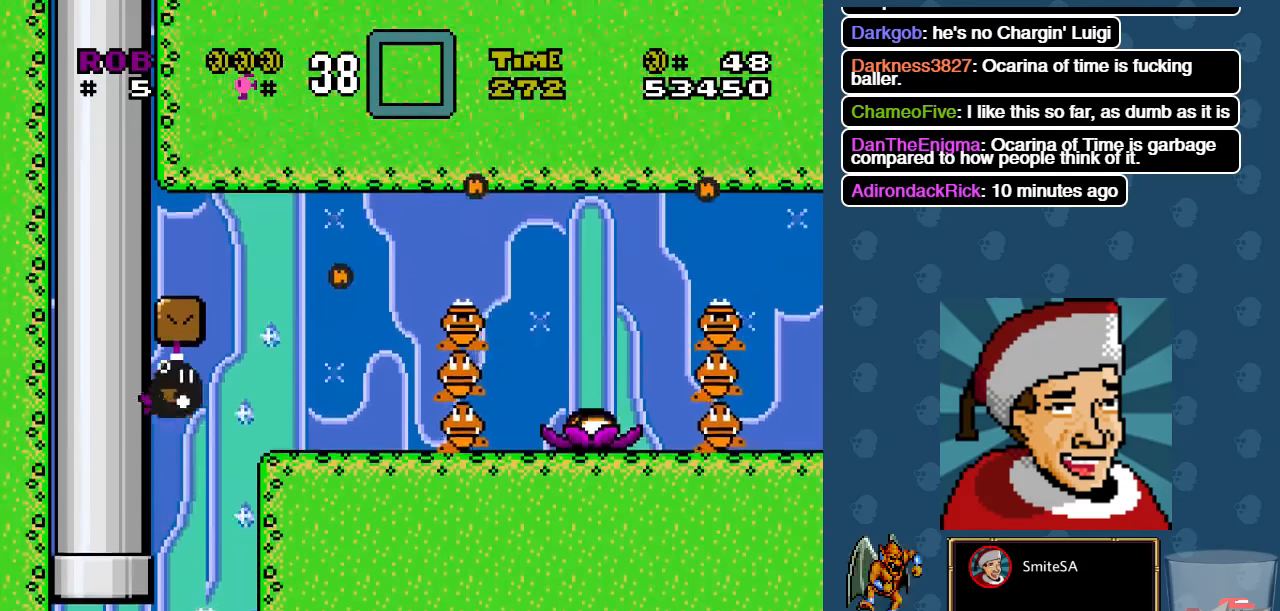
{"buttons": ["A", "DPAD_RIGHT"], "left_stick": "center", "right_stick": "center", "events": [[16, "DPAD_LEFT", "down"], [183, "A", "down"], [250, "DPAD_LEFT", "up"], [283, "A", "up"], [283, "DPAD_RIGHT", "down"], [283, "DPAD_UP", "up"], [350, "A", "down"], [416, "A", "up"], [483, "A", "down"]]}
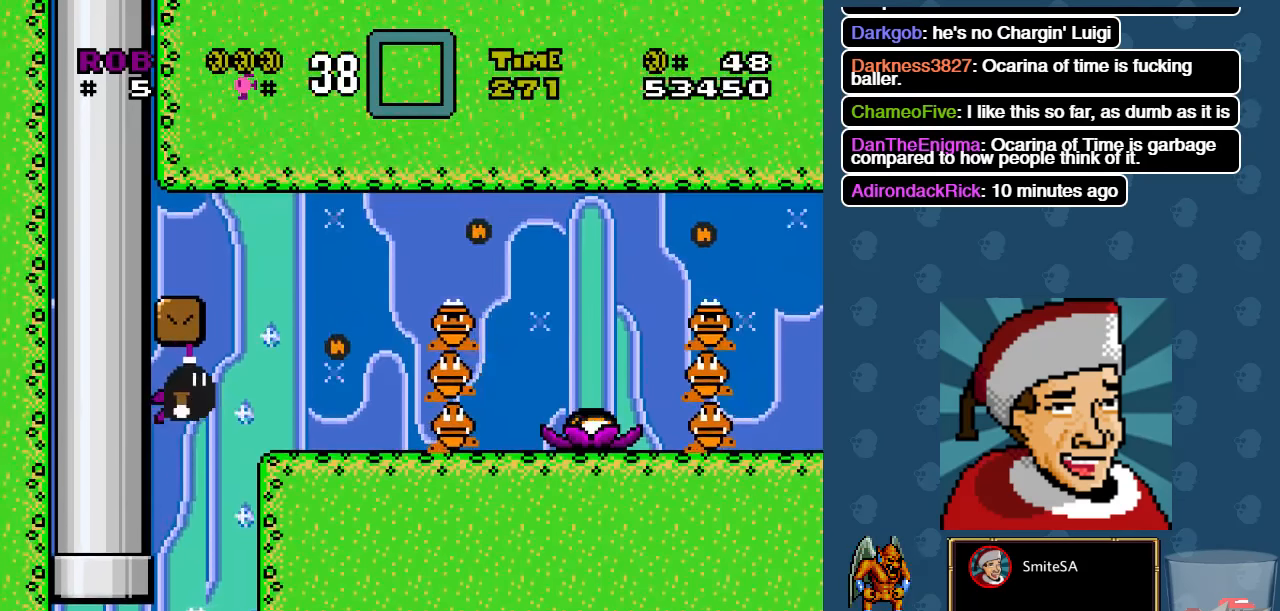
{"buttons": ["A", "X", "DPAD_UP", "DPAD_RIGHT"], "left_stick": "center", "right_stick": "center", "events": [[50, "A", "up"], [50, "DPAD_UP", "down"], [150, "A", "down"], [216, "A", "up"], [283, "A", "down"], [383, "A", "up"], [500, "A", "down"], [500, "X", "down"]]}
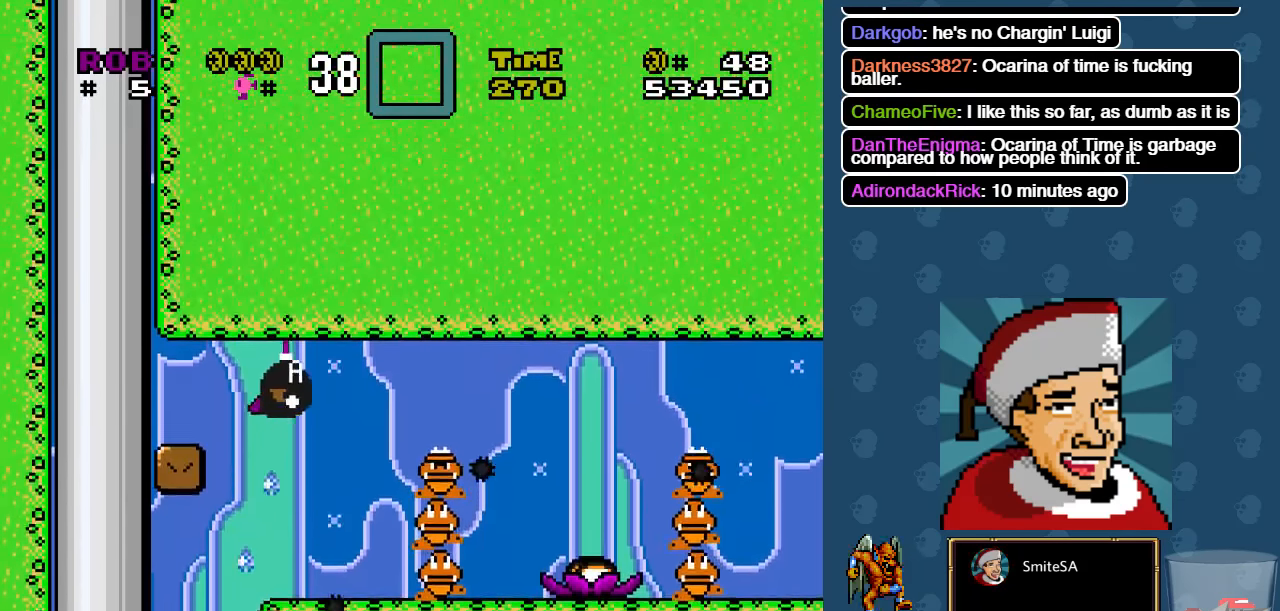
{"buttons": ["X", "DPAD_UP", "DPAD_RIGHT"], "left_stick": "center", "right_stick": "center", "events": [[66, "A", "up"], [233, "A", "down"], [333, "A", "up"], [400, "A", "down"], [500, "A", "up"]]}
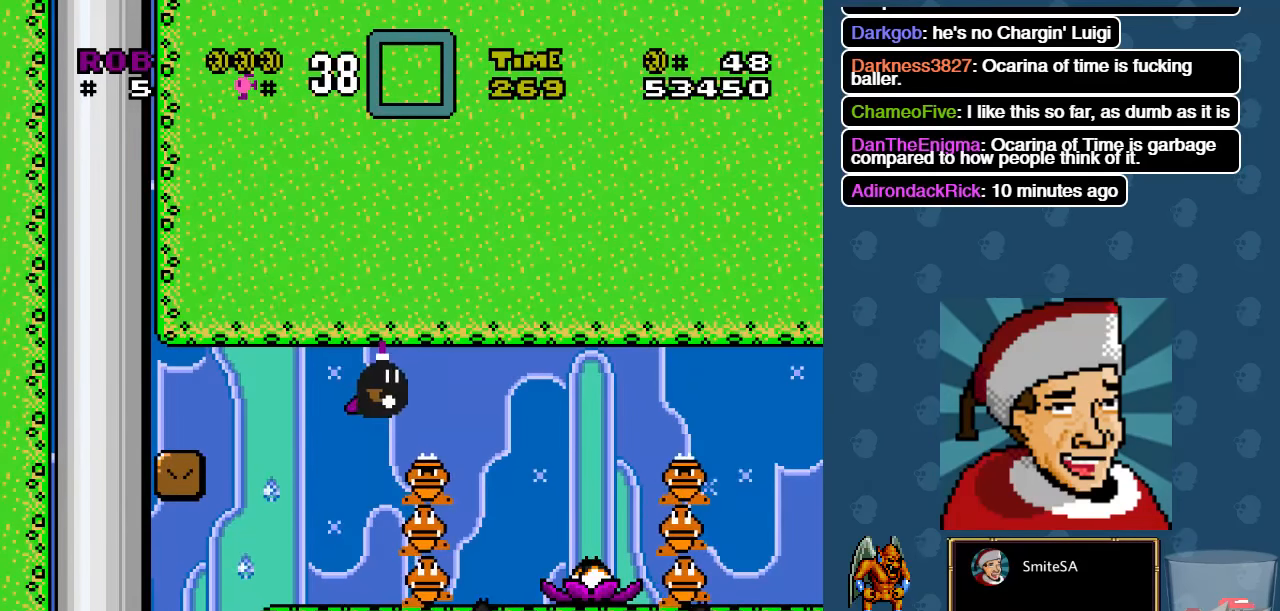
{"buttons": ["X", "DPAD_UP", "DPAD_LEFT"], "left_stick": "center", "right_stick": "center", "events": [[100, "A", "down"], [166, "A", "up"], [266, "A", "down"], [333, "A", "up"], [333, "DPAD_RIGHT", "up"], [366, "DPAD_LEFT", "down"]]}
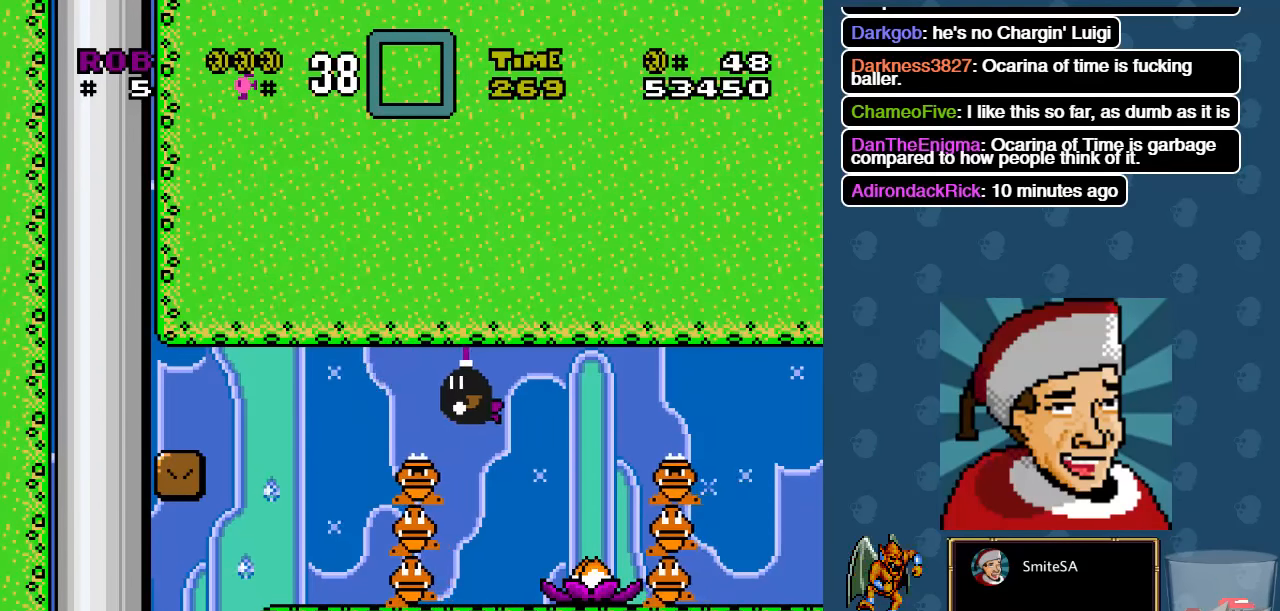
{"buttons": ["A", "X", "DPAD_UP"], "left_stick": "center", "right_stick": "center", "events": [[66, "A", "down"], [233, "A", "up"], [266, "A", "down"], [333, "DPAD_LEFT", "up"], [400, "A", "up"], [466, "A", "down"]]}
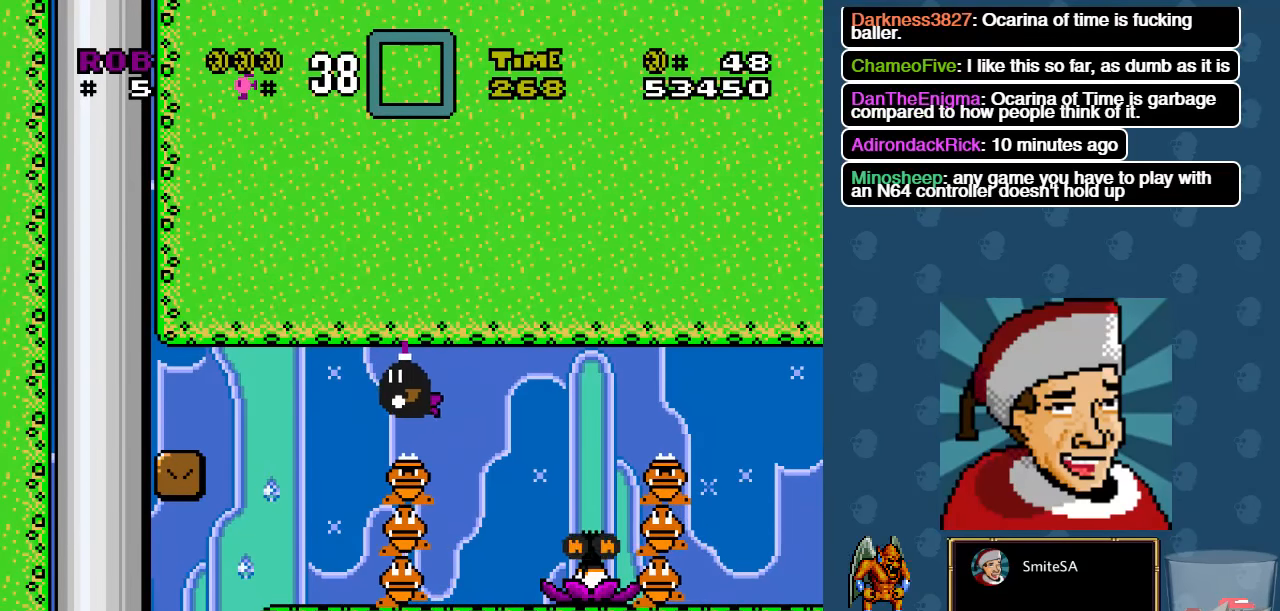
{"buttons": ["A", "X", "DPAD_UP", "DPAD_LEFT"], "left_stick": "center", "right_stick": "center", "events": [[50, "A", "up"], [150, "A", "down"], [150, "DPAD_UP", "up"], [250, "A", "up"], [316, "A", "down"], [416, "DPAD_UP", "down"], [450, "DPAD_LEFT", "down"]]}
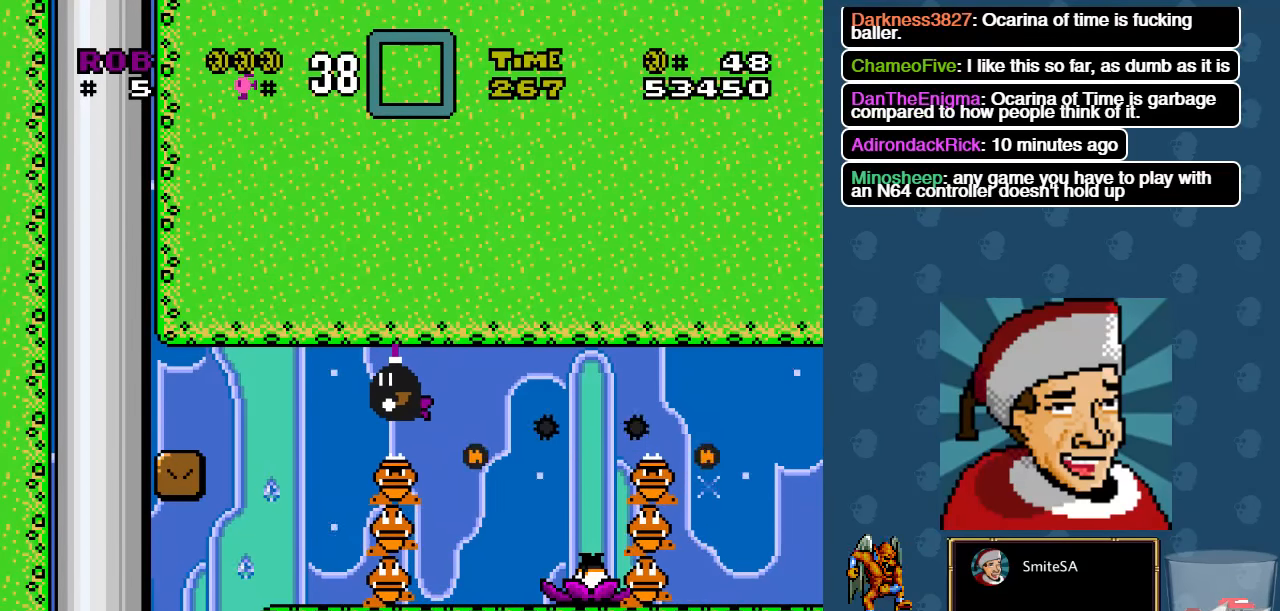
{"buttons": ["X", "DPAD_UP", "DPAD_LEFT"], "left_stick": "center", "right_stick": "center", "events": [[83, "A", "up"], [150, "A", "down"], [250, "A", "up"], [316, "A", "down"], [483, "A", "up"]]}
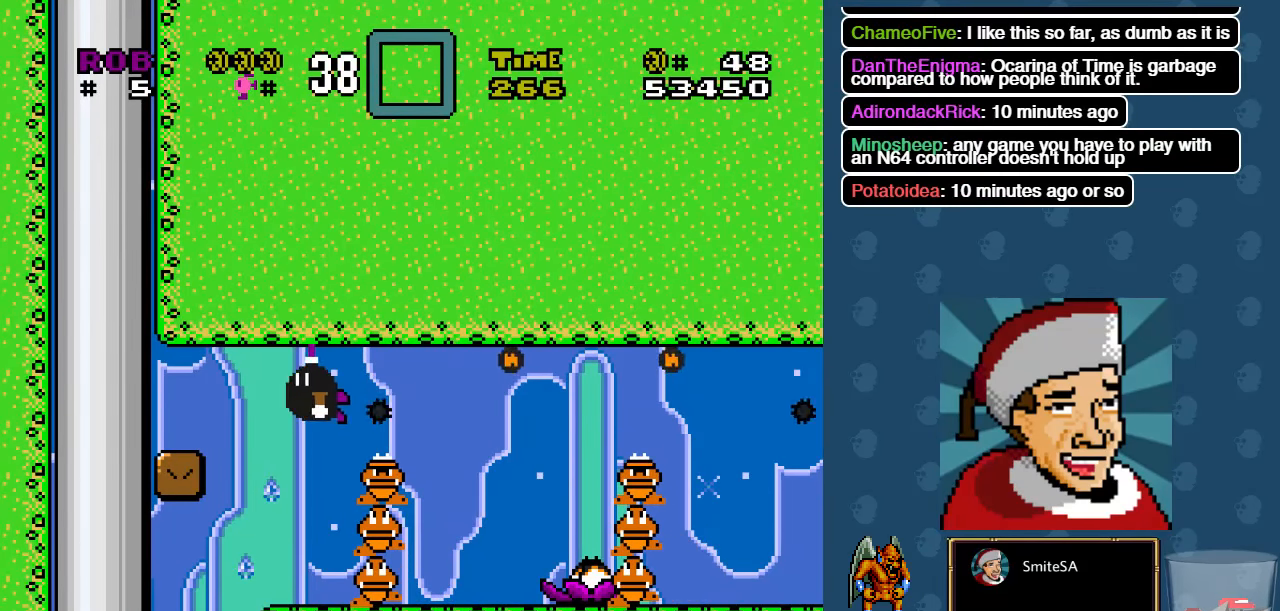
{"buttons": ["A", "X", "DPAD_UP"], "left_stick": "center", "right_stick": "center", "events": [[16, "A", "down"], [116, "DPAD_LEFT", "up"], [150, "A", "up"], [216, "A", "down"], [350, "A", "up"], [417, "A", "down"]]}
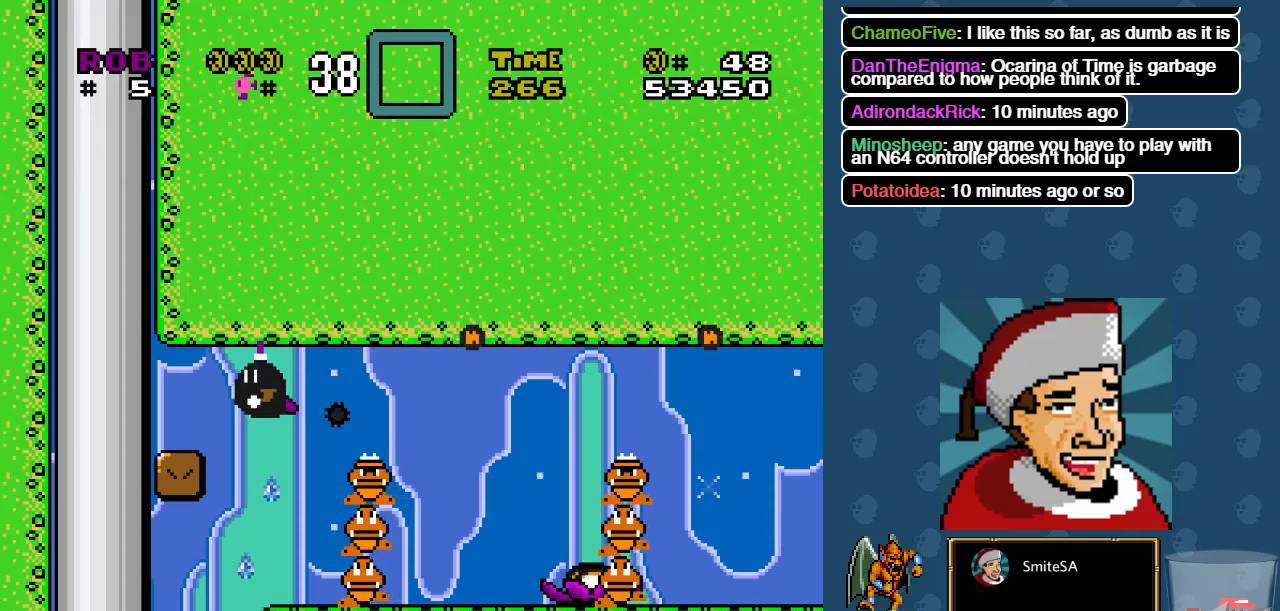
{"buttons": ["A", "X", "DPAD_UP"], "left_stick": "center", "right_stick": "center", "events": [[17, "A", "up"], [67, "A", "down"], [67, "DPAD_RIGHT", "down"], [167, "A", "up"], [250, "A", "down"], [267, "DPAD_RIGHT", "up"], [367, "A", "up"], [433, "A", "down"]]}
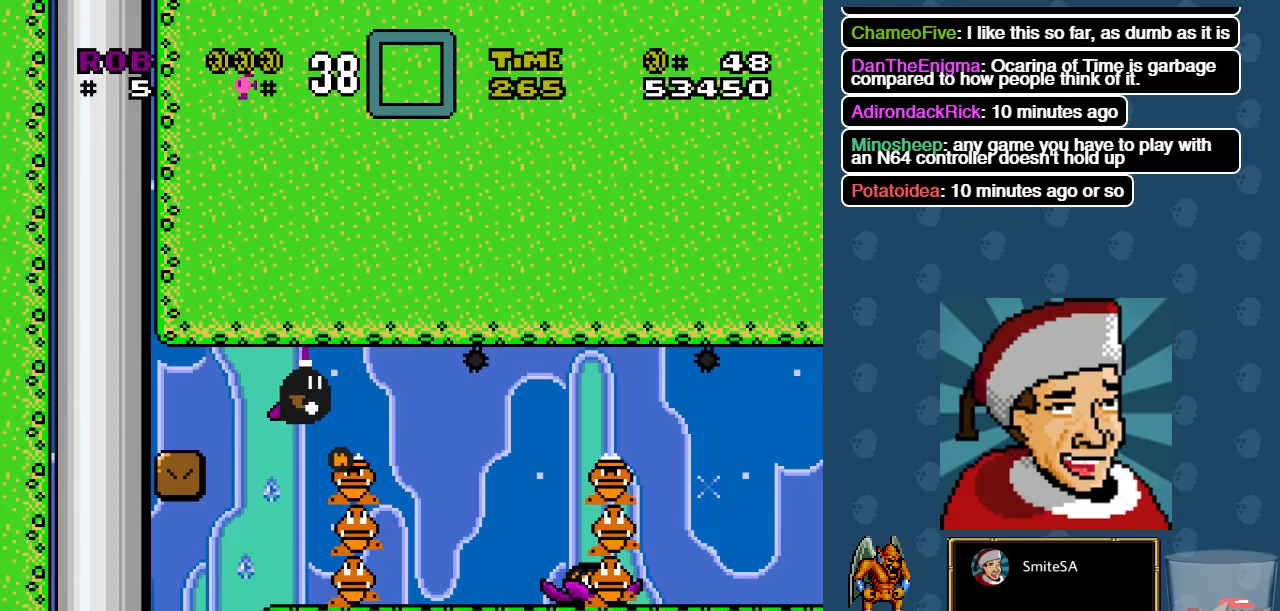
{"buttons": ["X", "DPAD_UP", "DPAD_RIGHT"], "left_stick": "center", "right_stick": "center", "events": [[33, "A", "up"], [133, "A", "down"], [167, "DPAD_RIGHT", "down"], [267, "A", "up"], [333, "A", "down"], [433, "A", "up"]]}
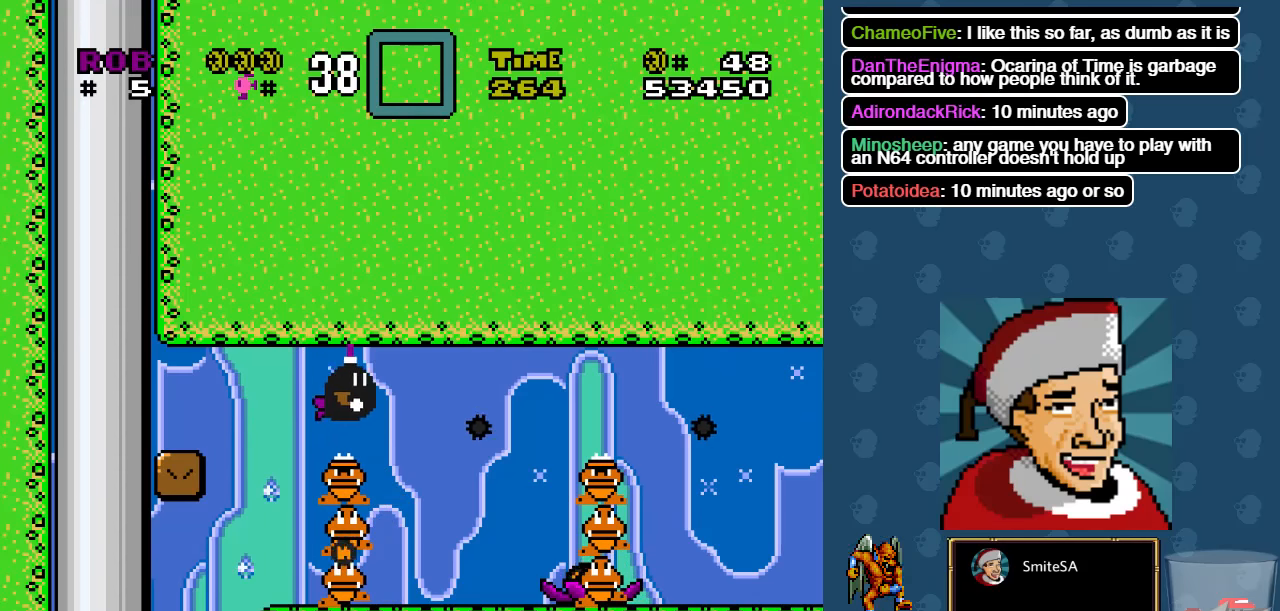
{"buttons": ["X", "DPAD_UP", "DPAD_RIGHT"], "left_stick": "center", "right_stick": "center", "events": [[33, "A", "down"], [133, "A", "up"], [233, "A", "down"], [333, "A", "up"], [400, "A", "down"], [500, "A", "up"]]}
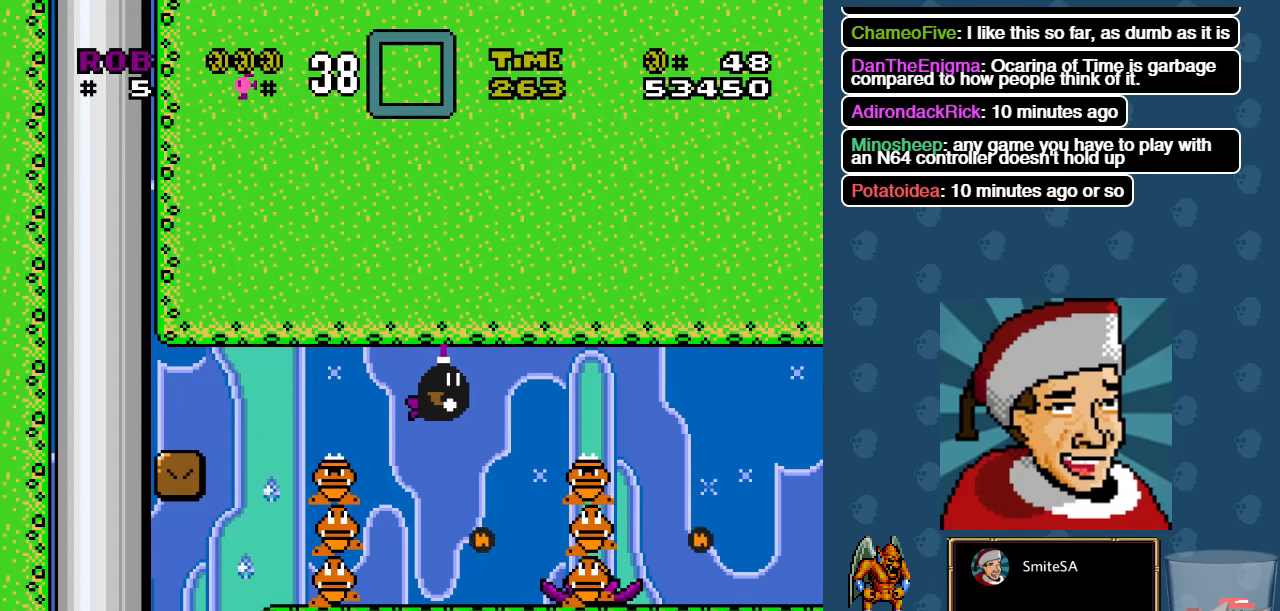
{"buttons": ["X", "DPAD_UP", "DPAD_RIGHT"], "left_stick": "center", "right_stick": "center", "events": [[100, "A", "down"], [167, "A", "up"], [250, "A", "down"], [400, "A", "up"]]}
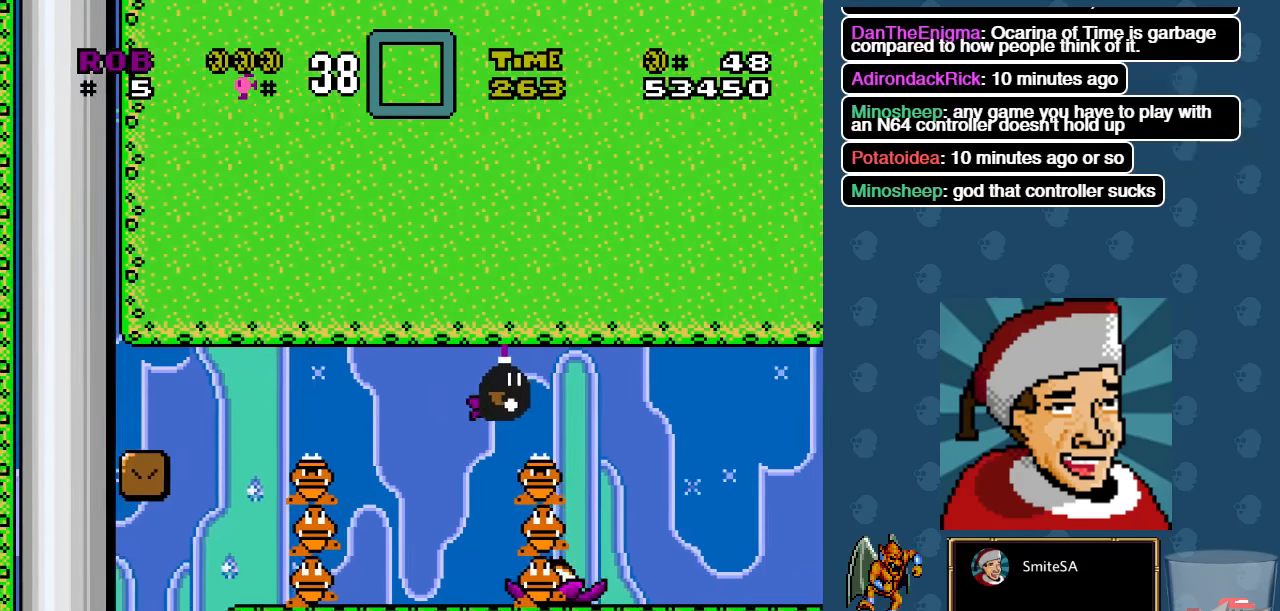
{"buttons": ["X", "DPAD_UP", "DPAD_RIGHT"], "left_stick": "center", "right_stick": "center", "events": [[117, "A", "down"], [250, "A", "up"], [283, "A", "down"], [417, "A", "up"]]}
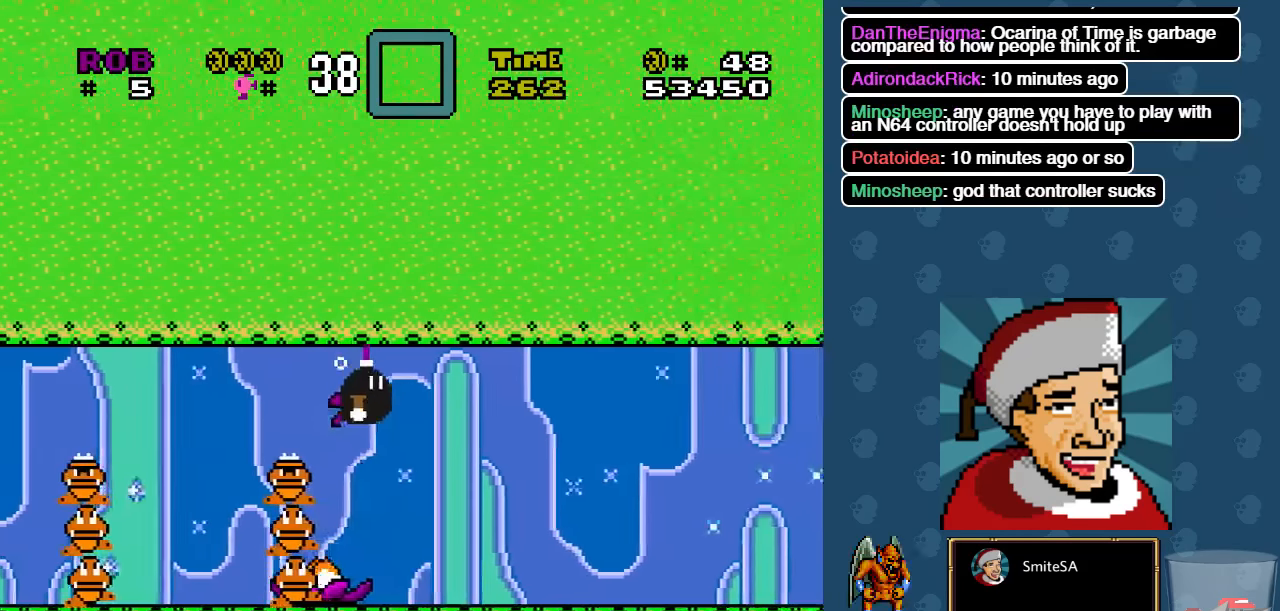
{"buttons": ["X", "DPAD_RIGHT"], "left_stick": "center", "right_stick": "center", "events": [[17, "A", "down"], [117, "A", "up"], [283, "DPAD_UP", "up"]]}